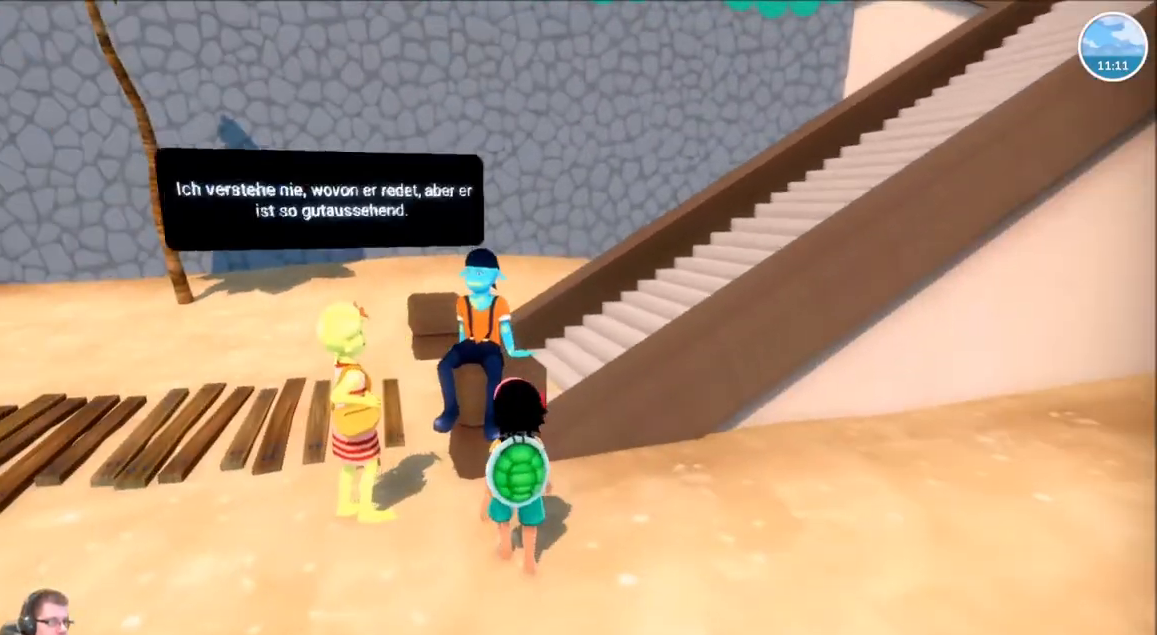
Gameplay with a controller (Xbox layout); each line is a JSON object with the inputs held at the frame after it. "events" lists button and stick changes between this image and that frame as [ms after this image, input, new state], when the widget could be followed in between. Not read: L3 R3.
{"buttons": [], "left_stick": "center", "right_stick": "down-right", "events": [[134, "left_stick", "up"], [301, "left_stick", "center"]]}
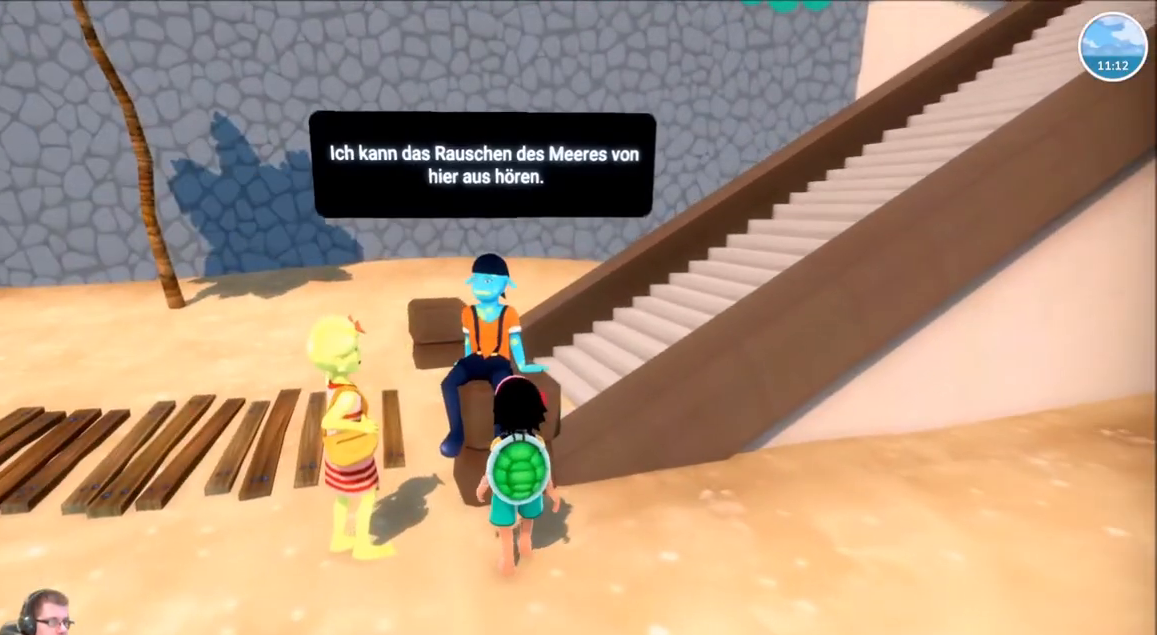
{"buttons": [], "left_stick": "center", "right_stick": "center", "events": [[200, "right_stick", "center"], [267, "right_stick", "left"], [300, "left_stick", "left"], [500, "left_stick", "center"], [500, "right_stick", "center"]]}
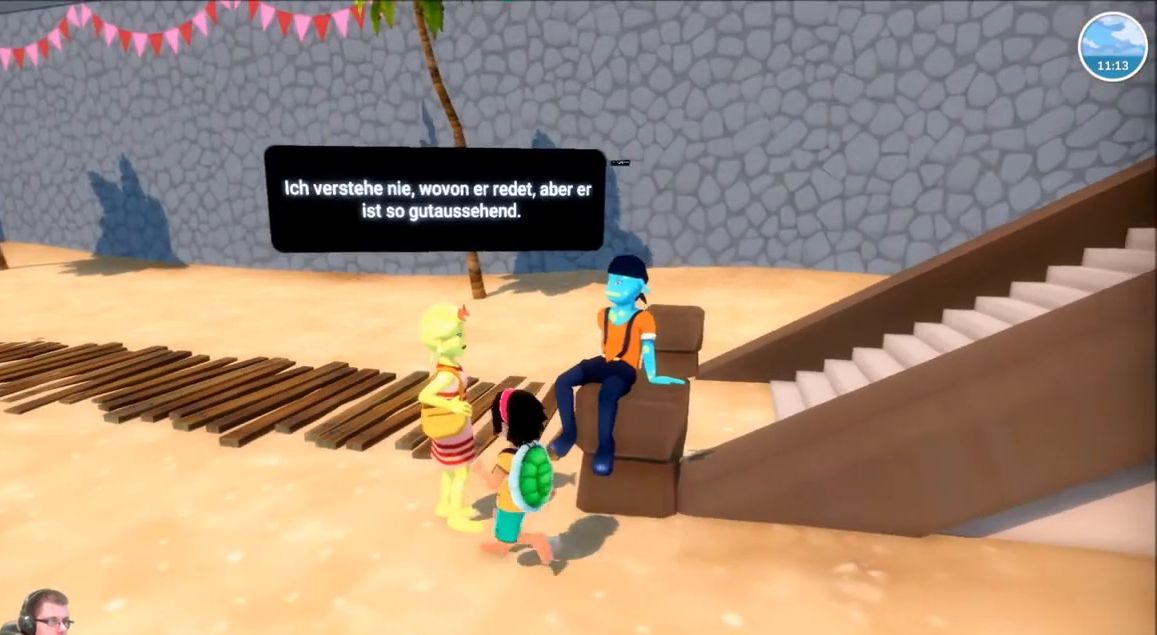
{"buttons": [], "left_stick": "center", "right_stick": "center", "events": []}
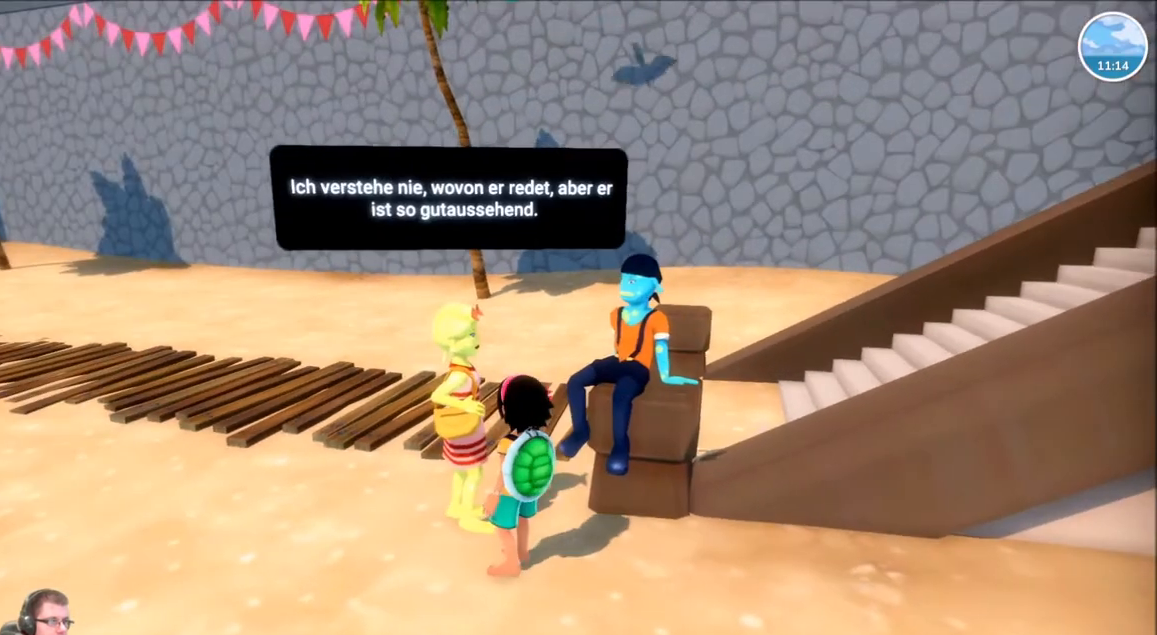
{"buttons": [], "left_stick": "center", "right_stick": "center", "events": []}
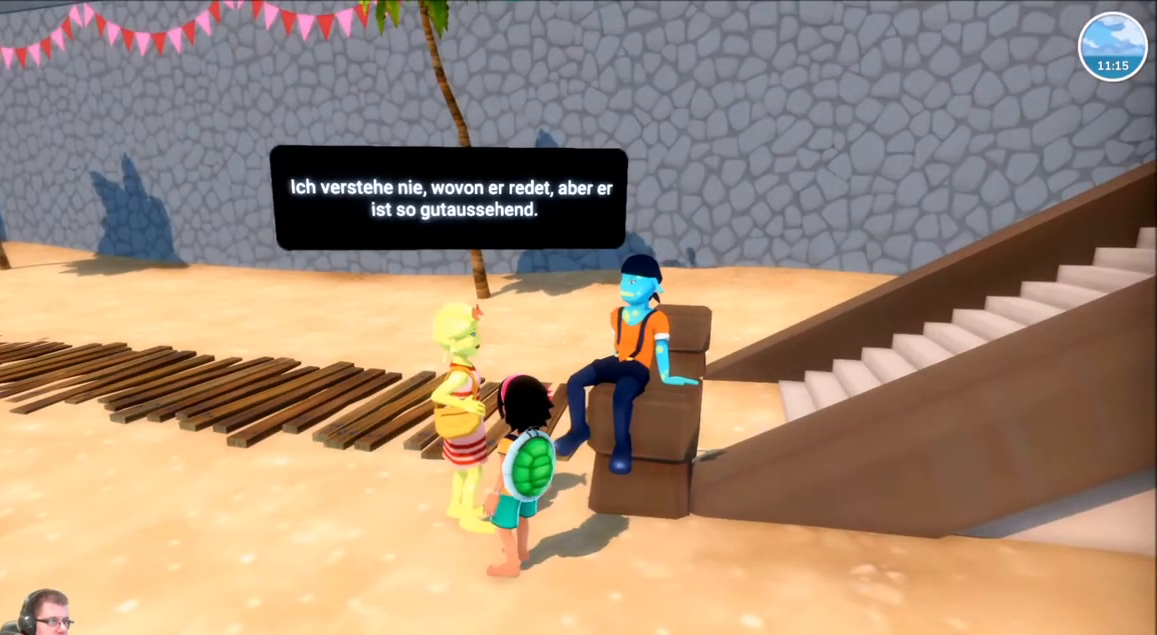
{"buttons": [], "left_stick": "center", "right_stick": "center", "events": []}
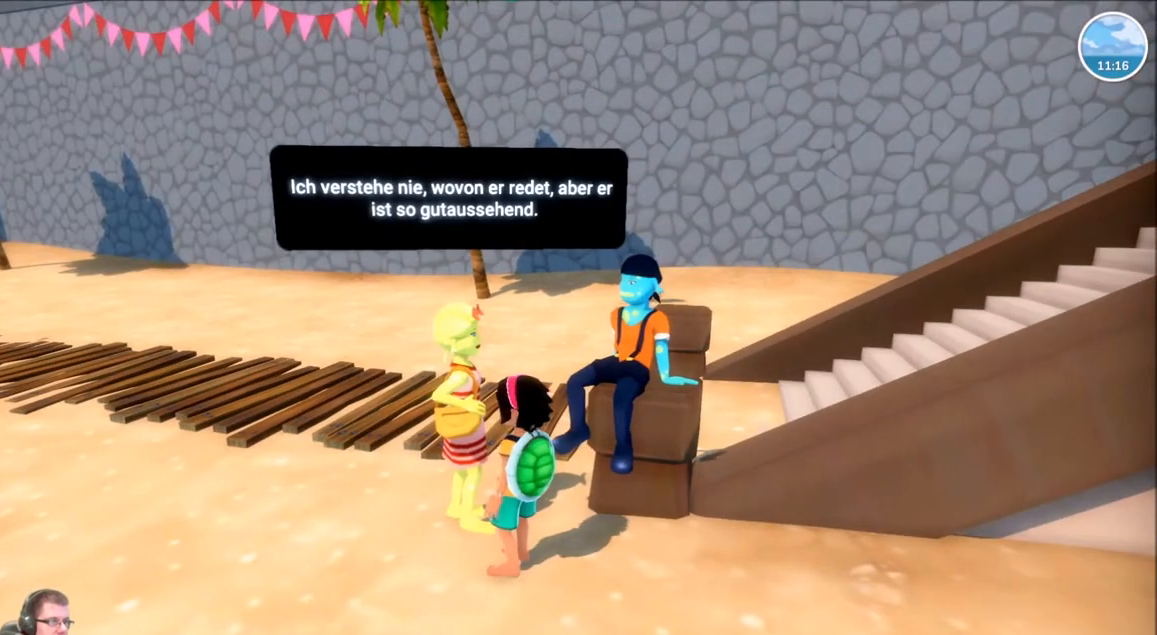
{"buttons": [], "left_stick": "center", "right_stick": "center", "events": []}
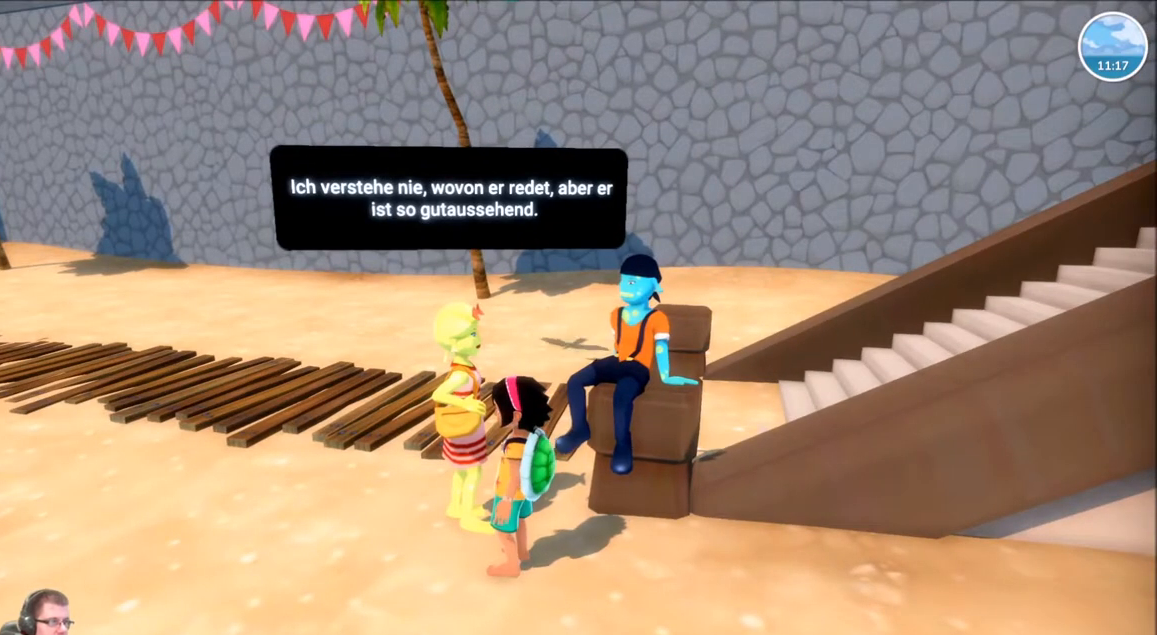
{"buttons": [], "left_stick": "center", "right_stick": "center", "events": []}
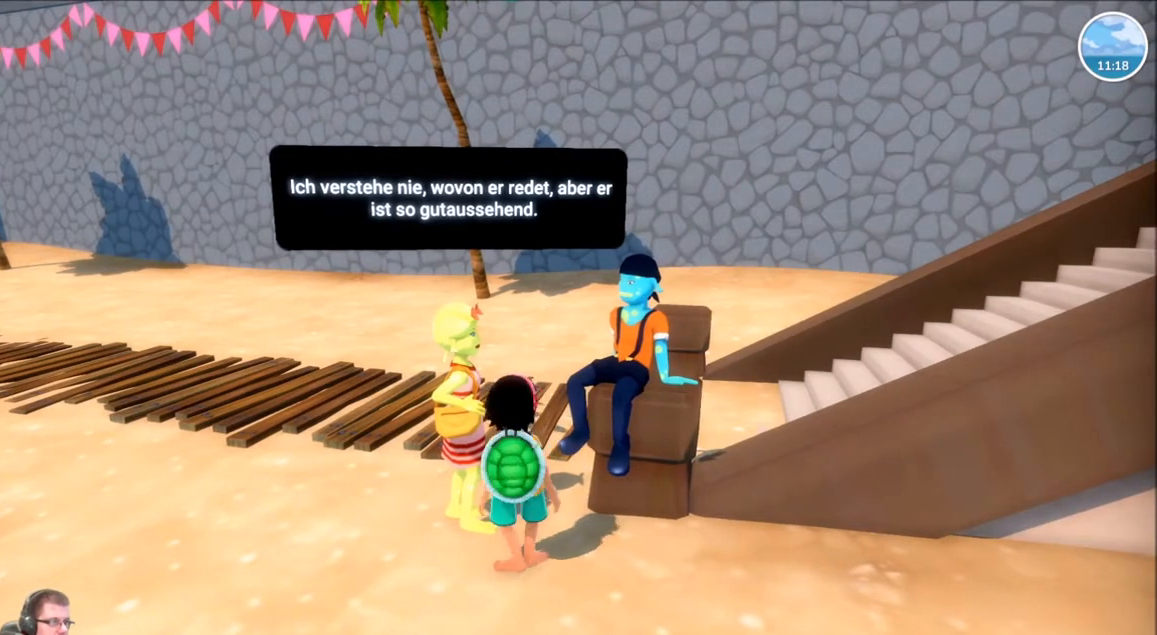
{"buttons": [], "left_stick": "center", "right_stick": "center", "events": [[33, "left_stick", "up-right"], [200, "left_stick", "center"]]}
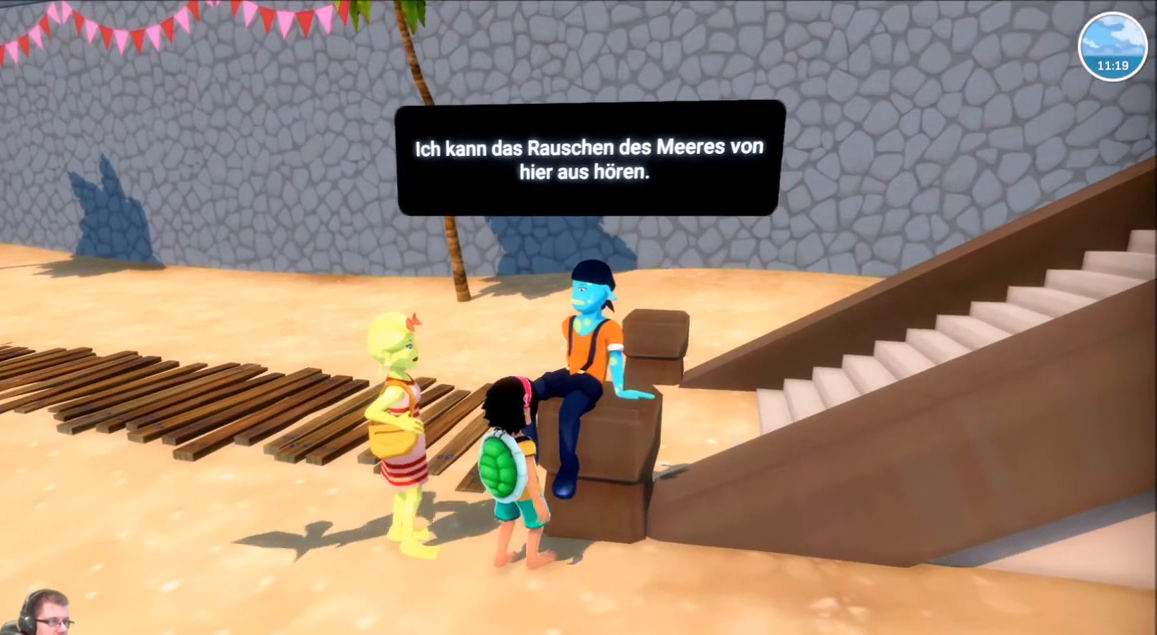
{"buttons": [], "left_stick": "center", "right_stick": "center", "events": []}
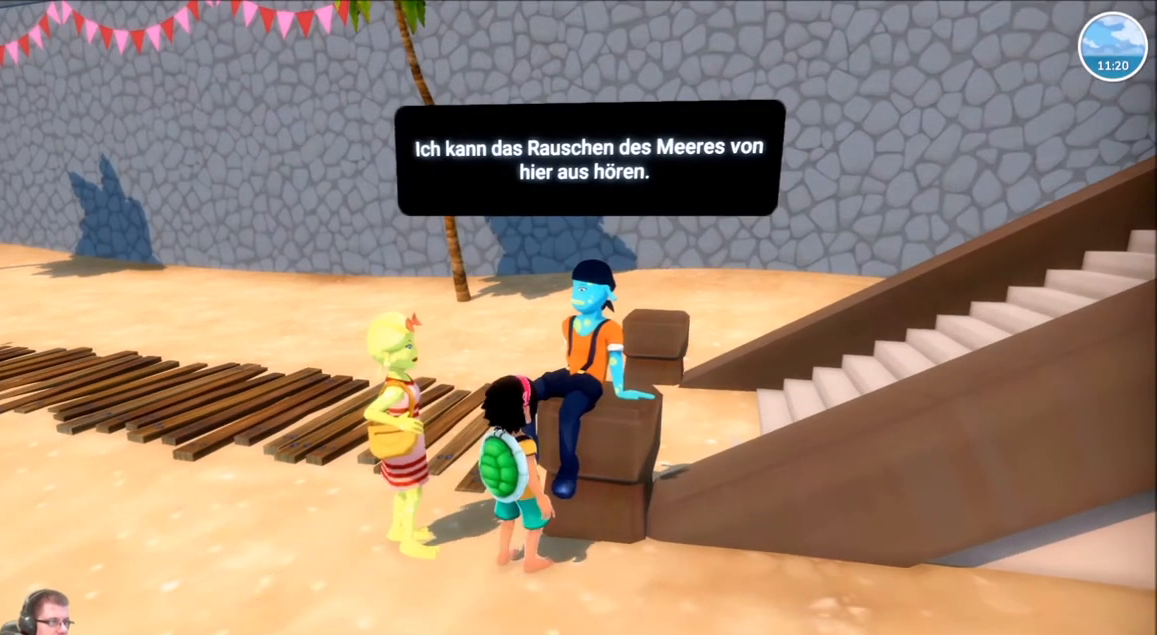
{"buttons": [], "left_stick": "center", "right_stick": "center", "events": []}
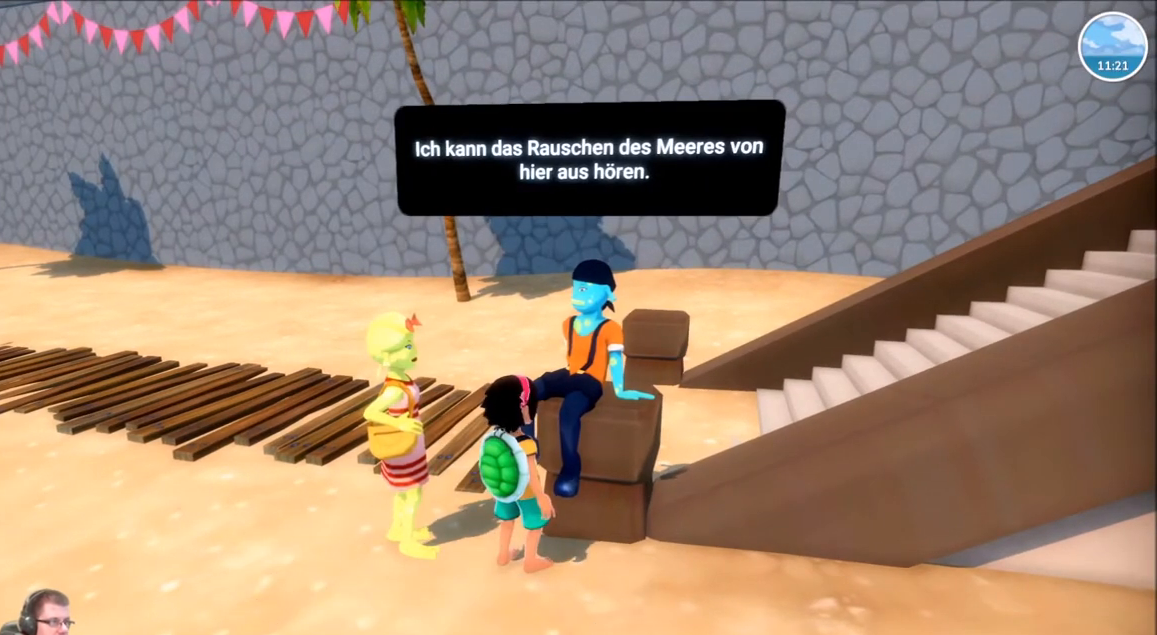
{"buttons": [], "left_stick": "center", "right_stick": "center", "events": []}
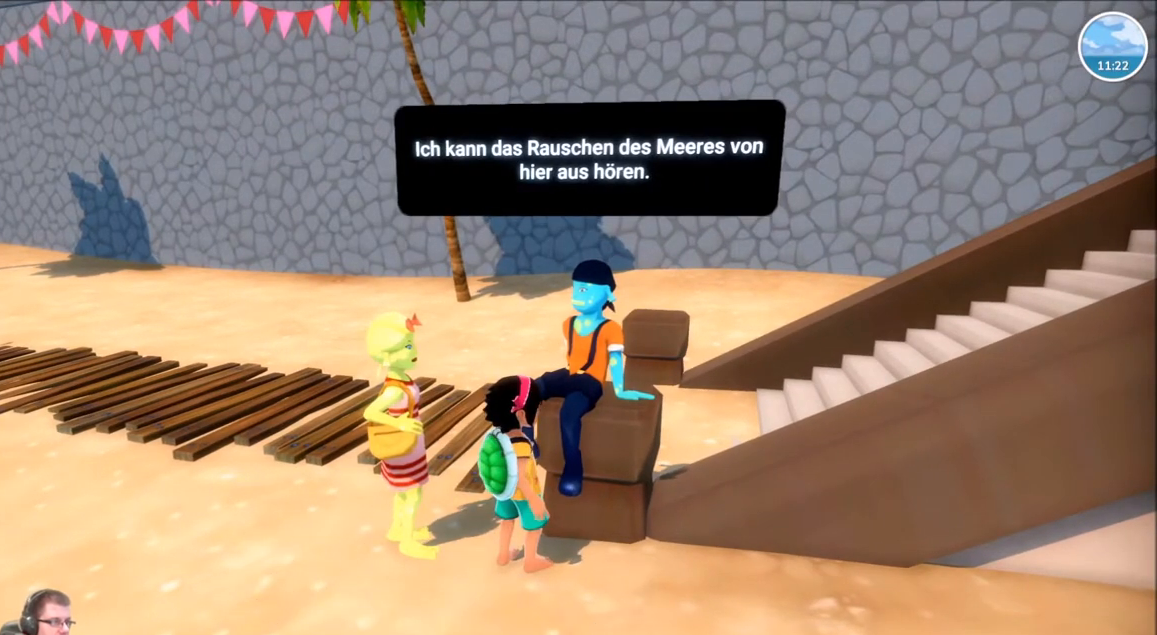
{"buttons": [], "left_stick": "center", "right_stick": "right", "events": [[200, "right_stick", "right"]]}
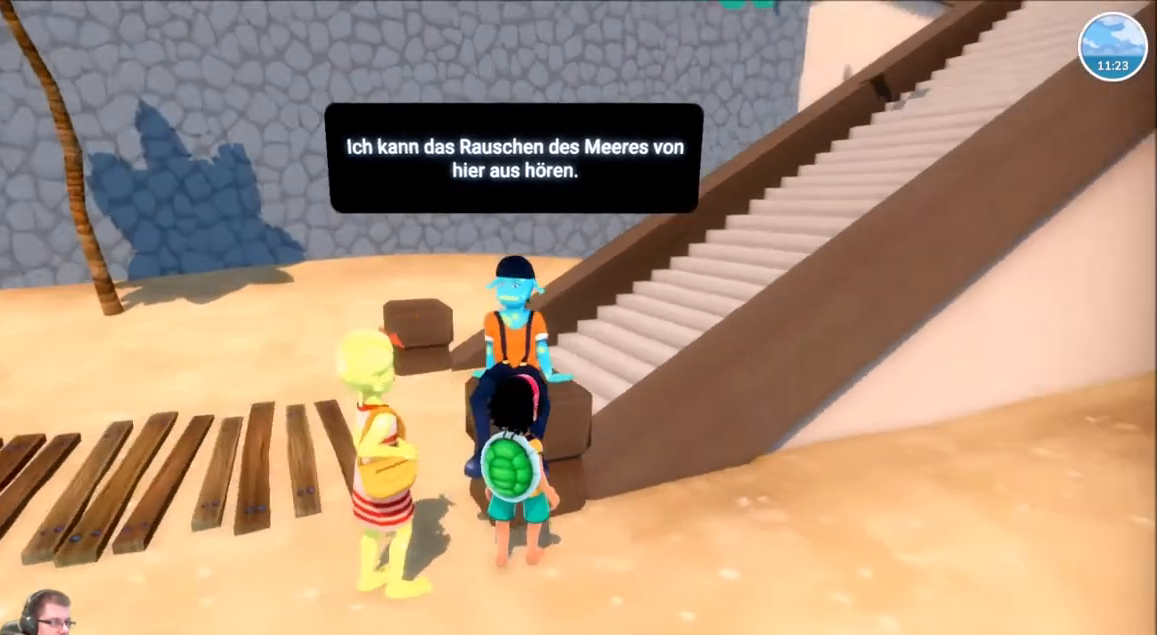
{"buttons": ["R2"], "left_stick": "up-right", "right_stick": "right", "events": [[167, "left_stick", "right"], [301, "left_stick", "up-right"], [401, "R2", "down"]]}
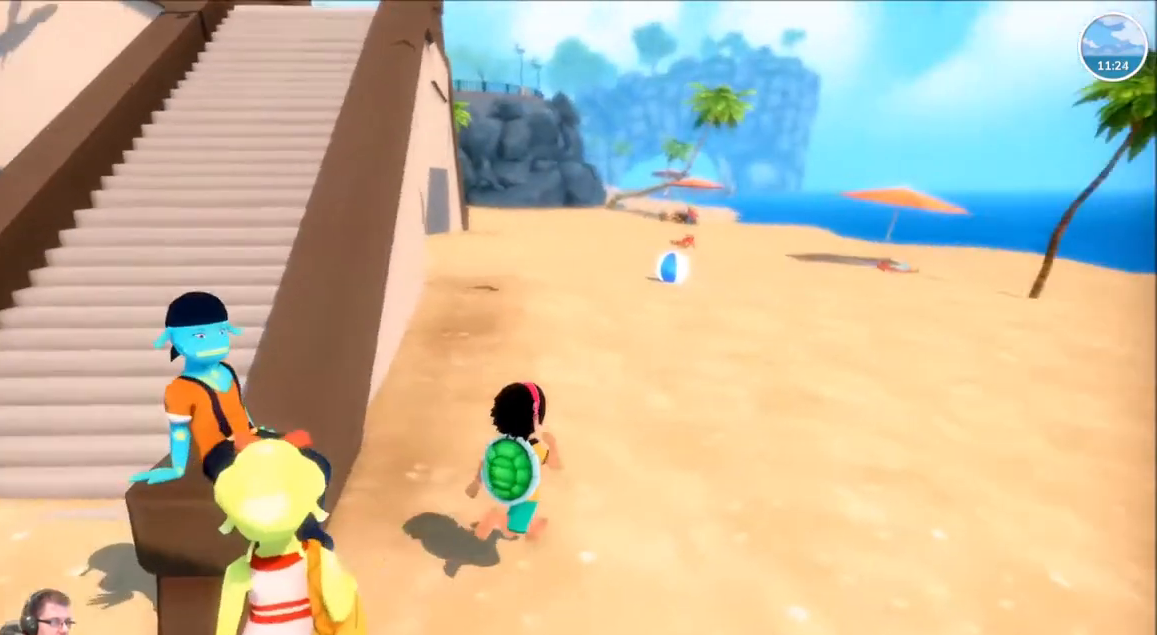
{"buttons": ["R2"], "left_stick": "up", "right_stick": "center"}
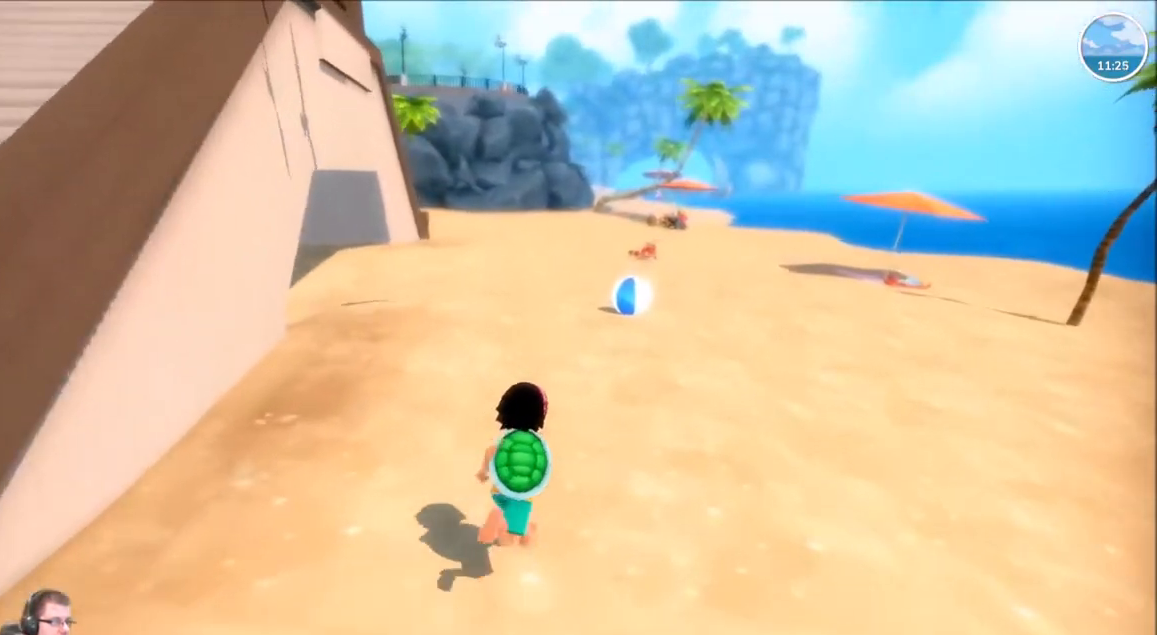
{"buttons": ["R2"], "left_stick": "up", "right_stick": "center", "events": []}
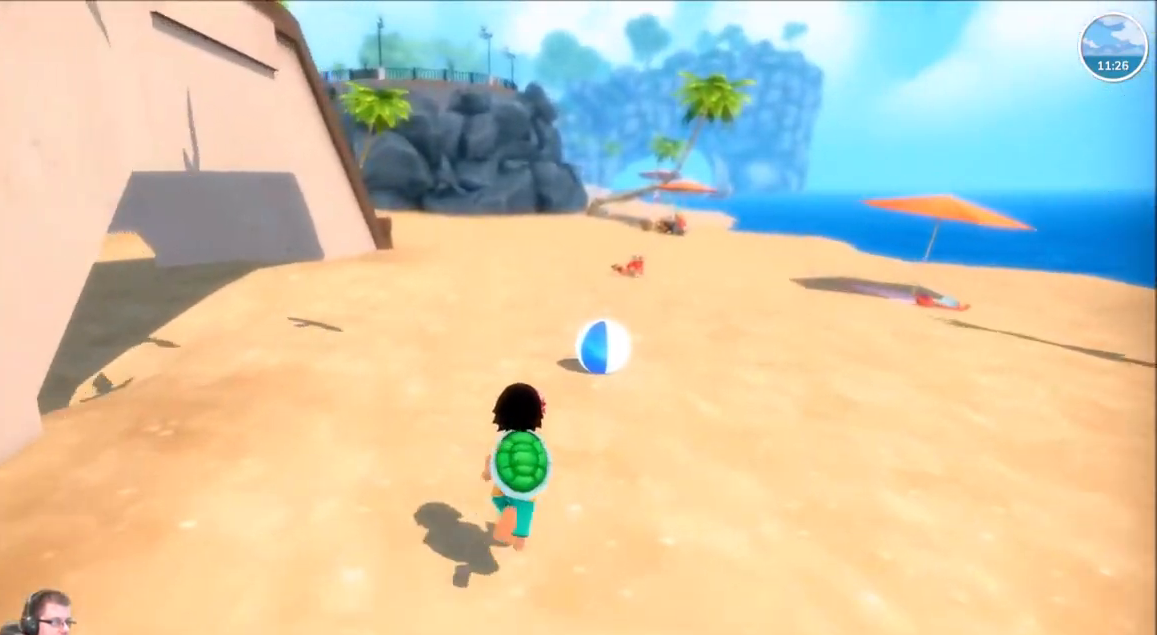
{"buttons": [], "left_stick": "center", "right_stick": "center", "events": [[167, "right_stick", "left"], [300, "right_stick", "center"], [333, "R2", "up"], [434, "left_stick", "center"]]}
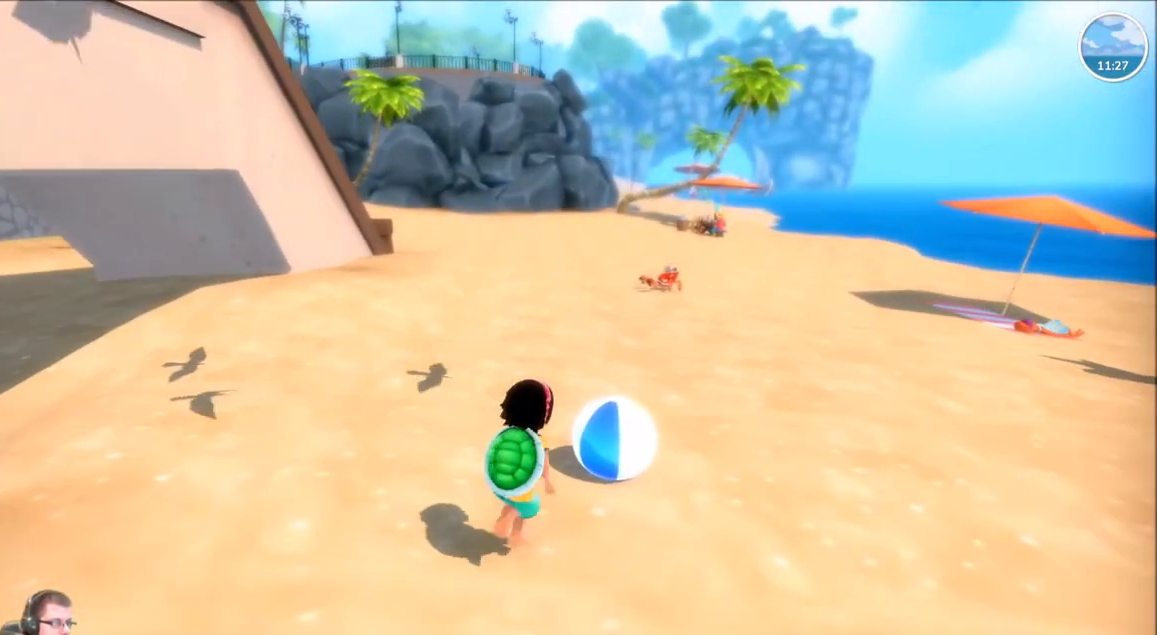
{"buttons": [], "left_stick": "up-right", "right_stick": "center", "events": [[301, "left_stick", "up-right"]]}
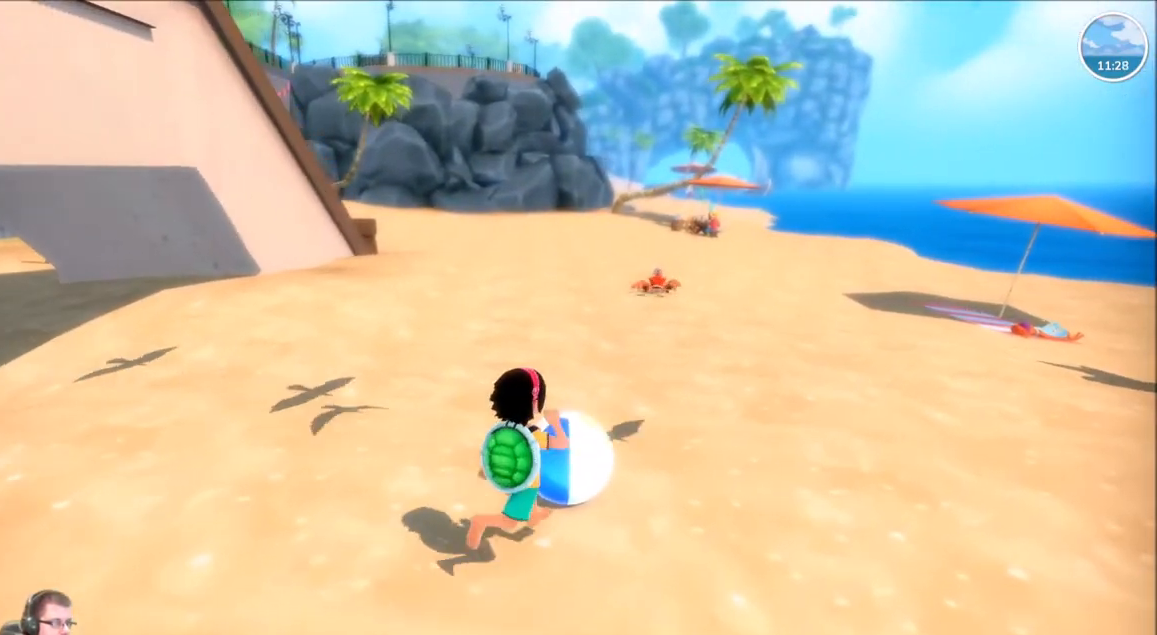
{"buttons": [], "left_stick": "center", "right_stick": "center", "events": [[200, "left_stick", "up"], [434, "left_stick", "center"]]}
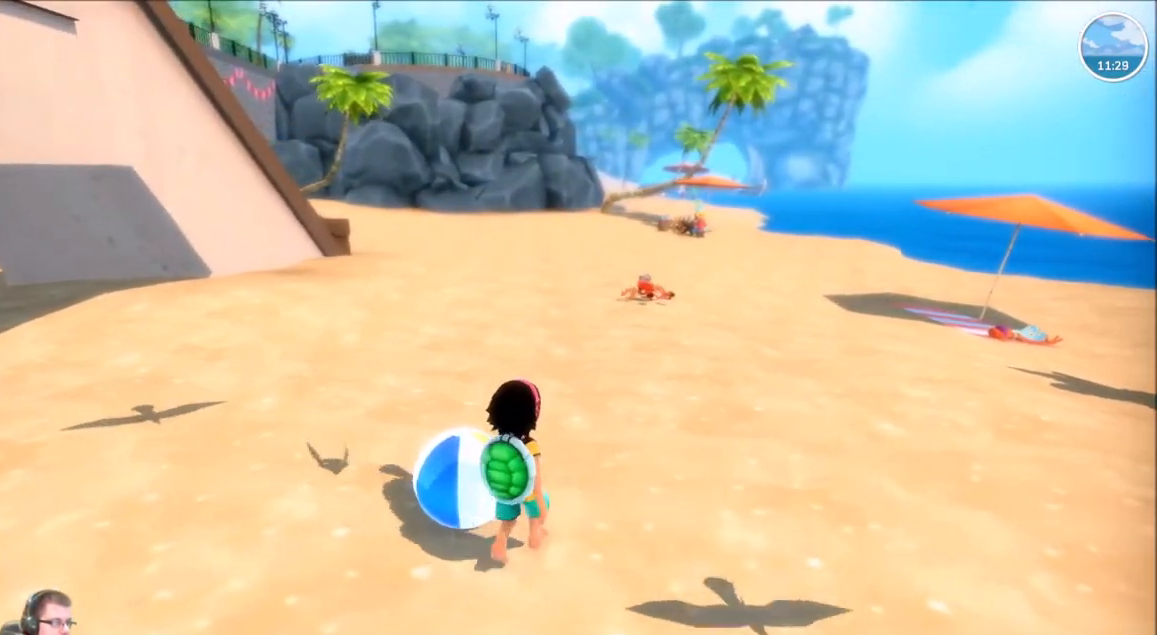
{"buttons": [], "left_stick": "up", "right_stick": "center", "events": [[67, "left_stick", "left"], [267, "left_stick", "up"]]}
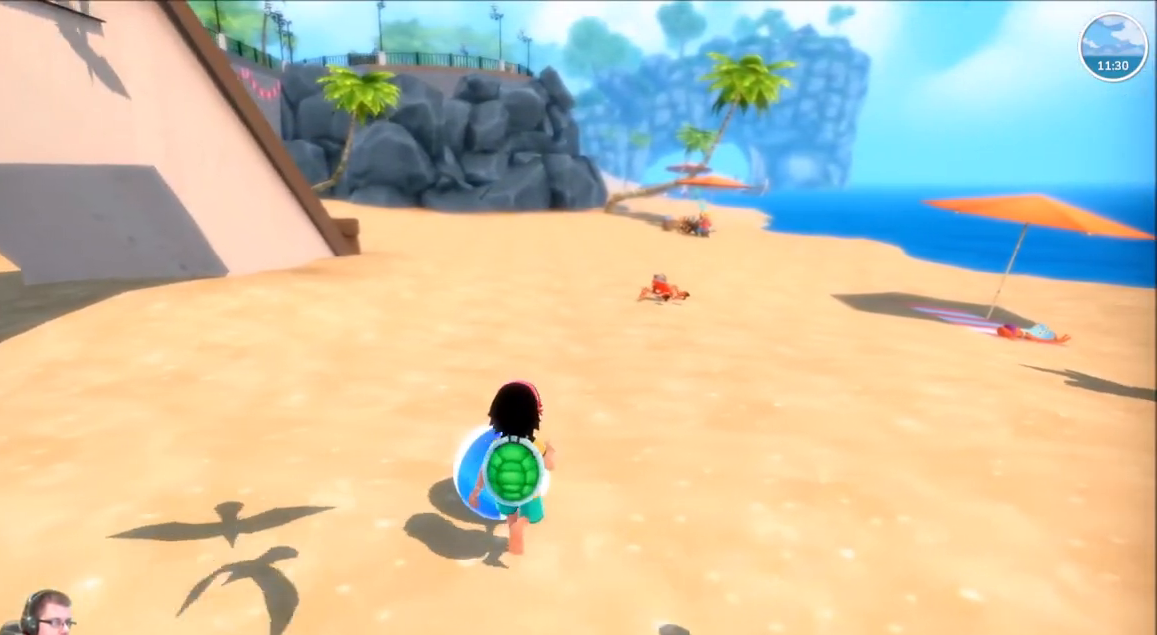
{"buttons": [], "left_stick": "left", "right_stick": "center", "events": [[100, "left_stick", "center"], [133, "X", "down"], [267, "X", "up"], [500, "left_stick", "left"]]}
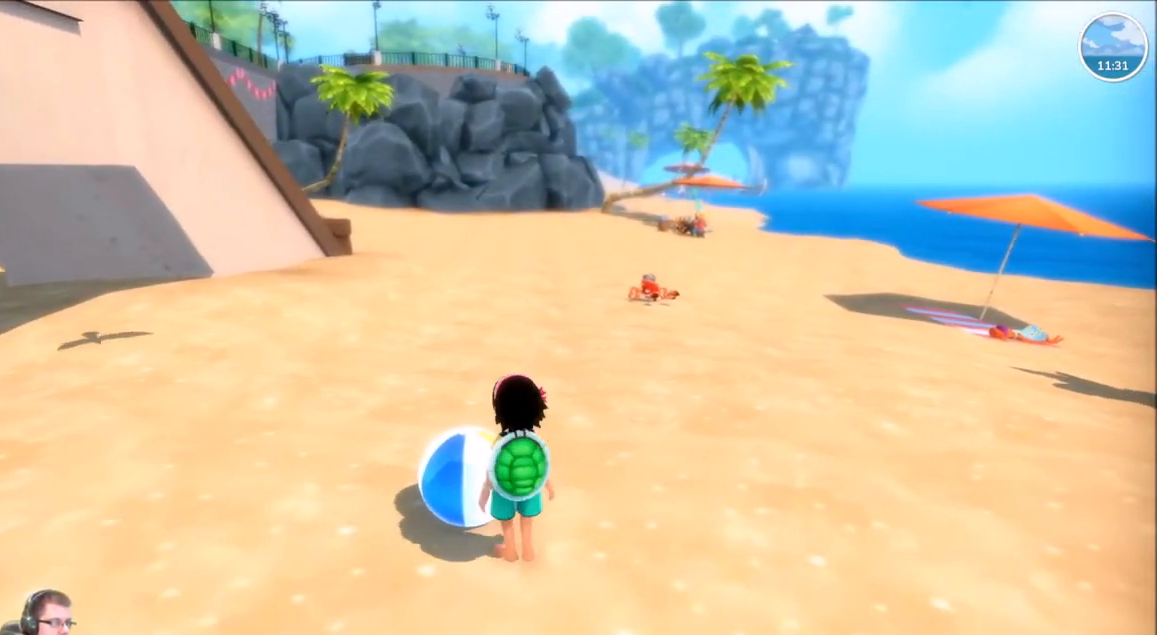
{"buttons": [], "left_stick": "center", "right_stick": "center", "events": [[134, "left_stick", "up"], [401, "left_stick", "center"]]}
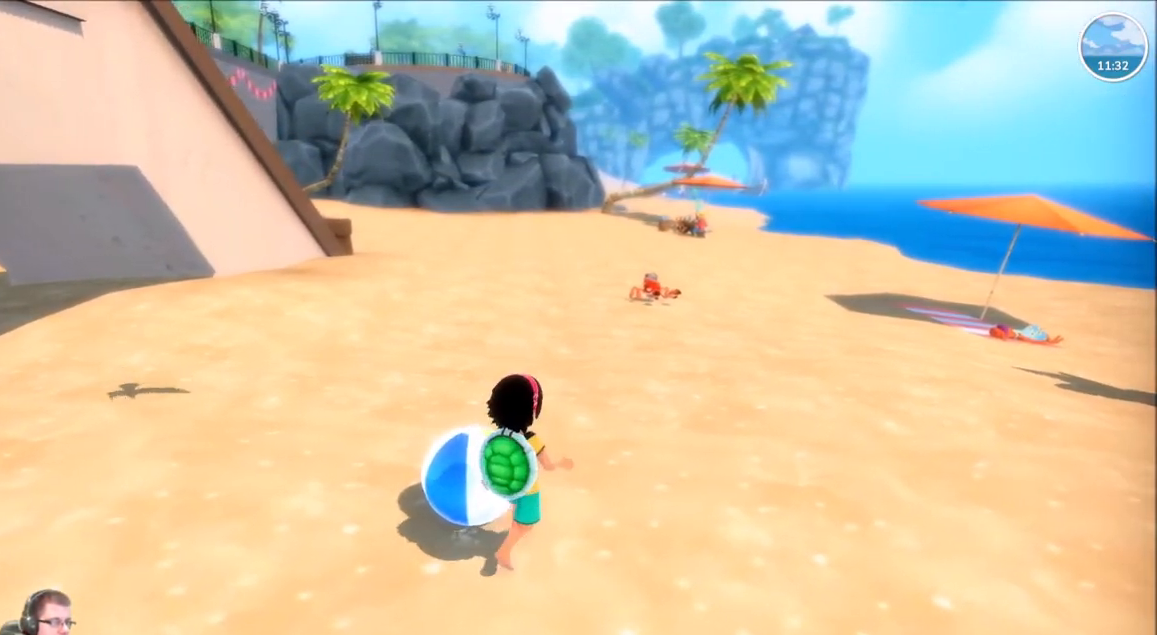
{"buttons": [], "left_stick": "center", "right_stick": "center", "events": [[34, "A", "down"], [134, "A", "up"]]}
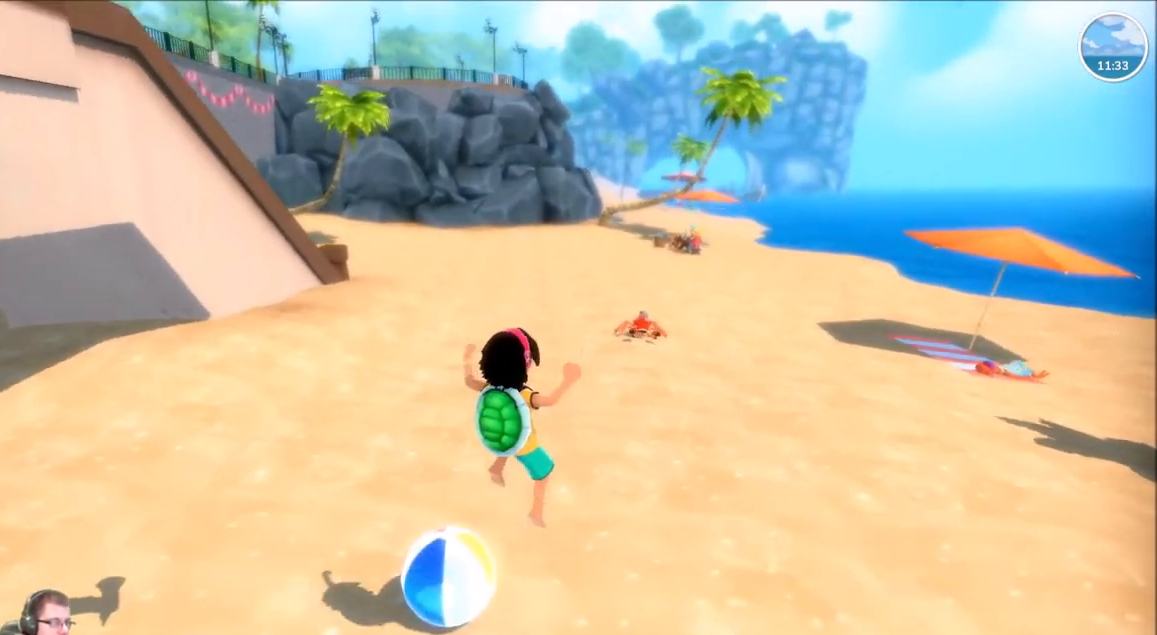
{"buttons": ["R2"], "left_stick": "down-left", "right_stick": "center", "events": [[167, "left_stick", "down"], [233, "left_stick", "down-left"], [267, "R2", "down"]]}
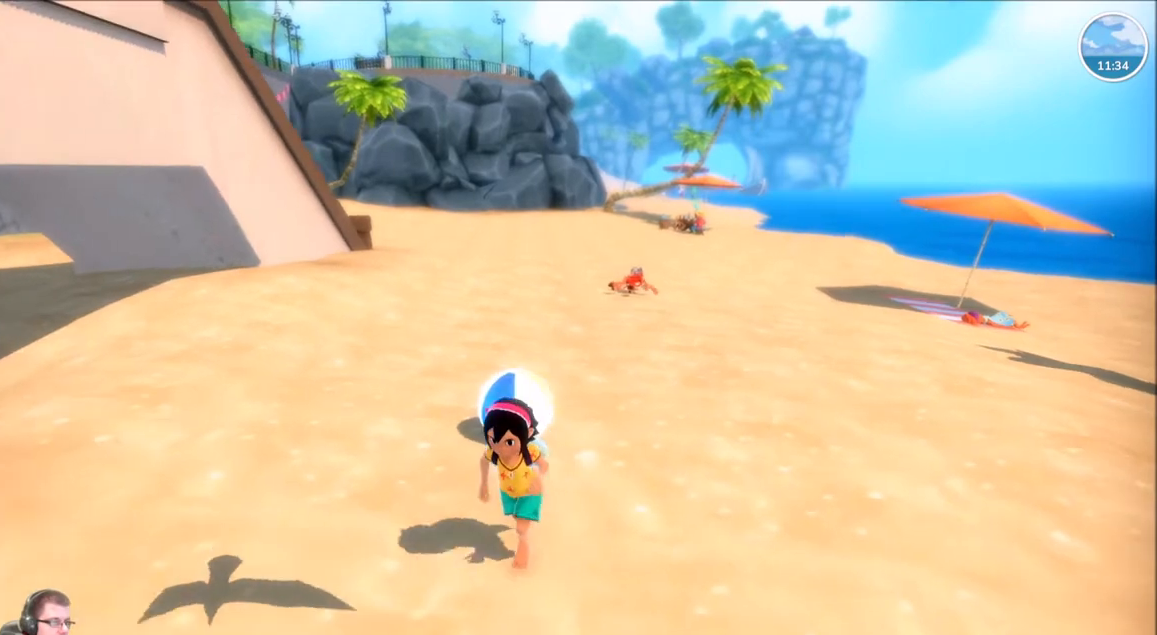
{"buttons": ["R2"], "left_stick": "up", "right_stick": "center", "events": [[201, "left_stick", "up"]]}
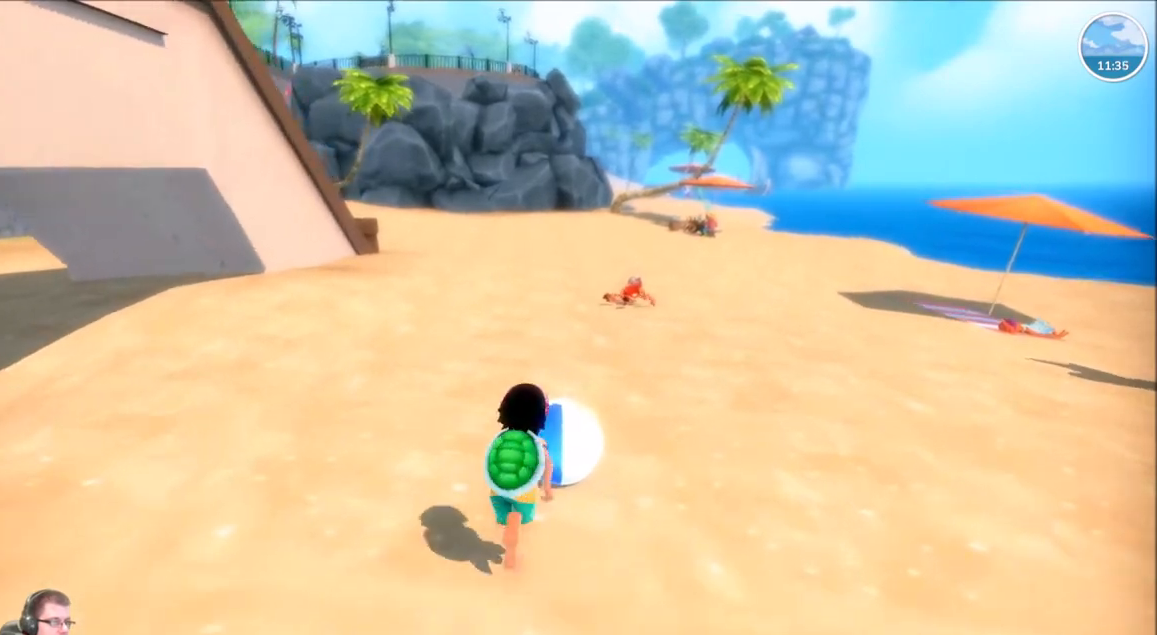
{"buttons": [], "left_stick": "left", "right_stick": "left", "events": [[334, "right_stick", "left"], [400, "left_stick", "center"], [434, "R2", "up"], [467, "left_stick", "left"]]}
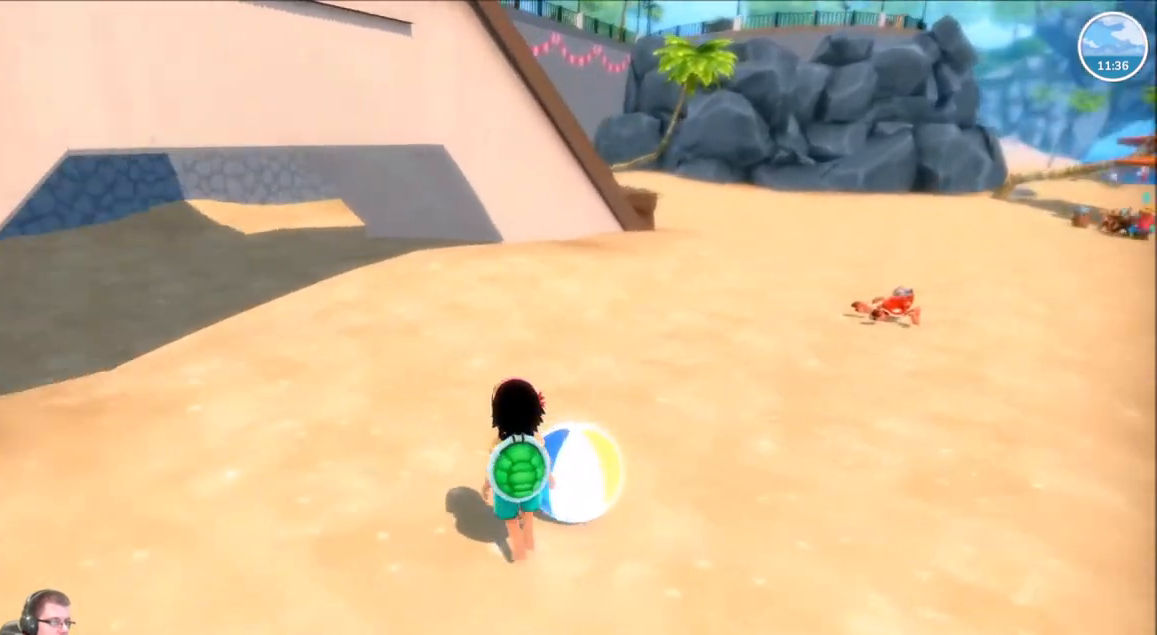
{"buttons": ["R2"], "left_stick": "up", "right_stick": "center", "events": [[34, "left_stick", "up-left"], [167, "left_stick", "up"], [267, "right_stick", "center"], [301, "R2", "down"]]}
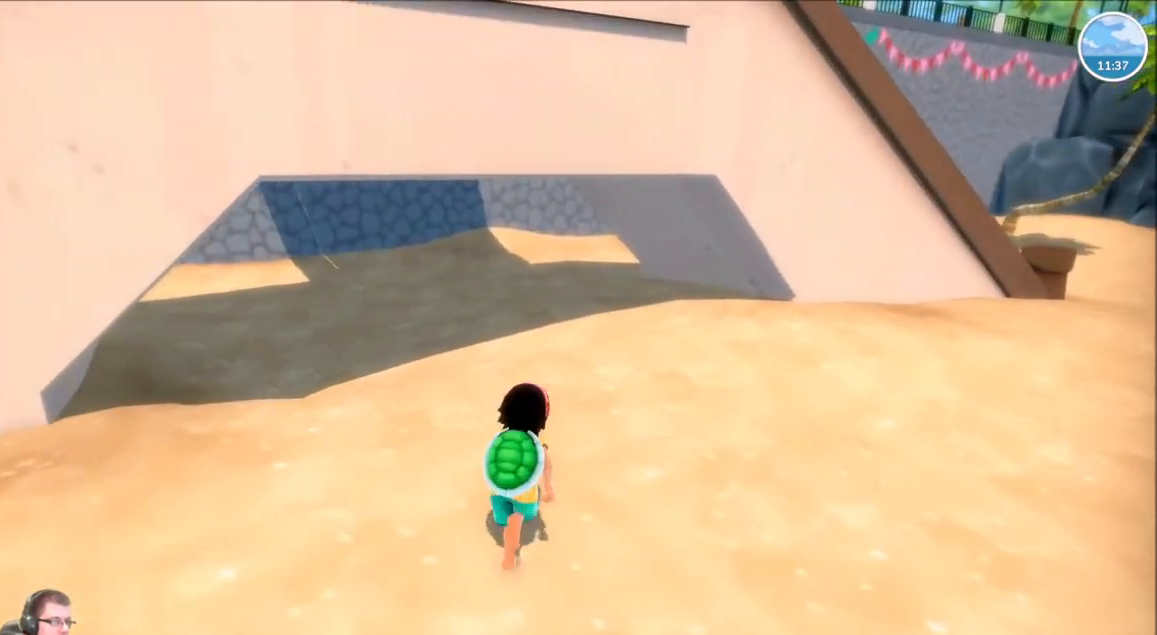
{"buttons": ["R2"], "left_stick": "up", "right_stick": "left", "events": [[167, "right_stick", "left"]]}
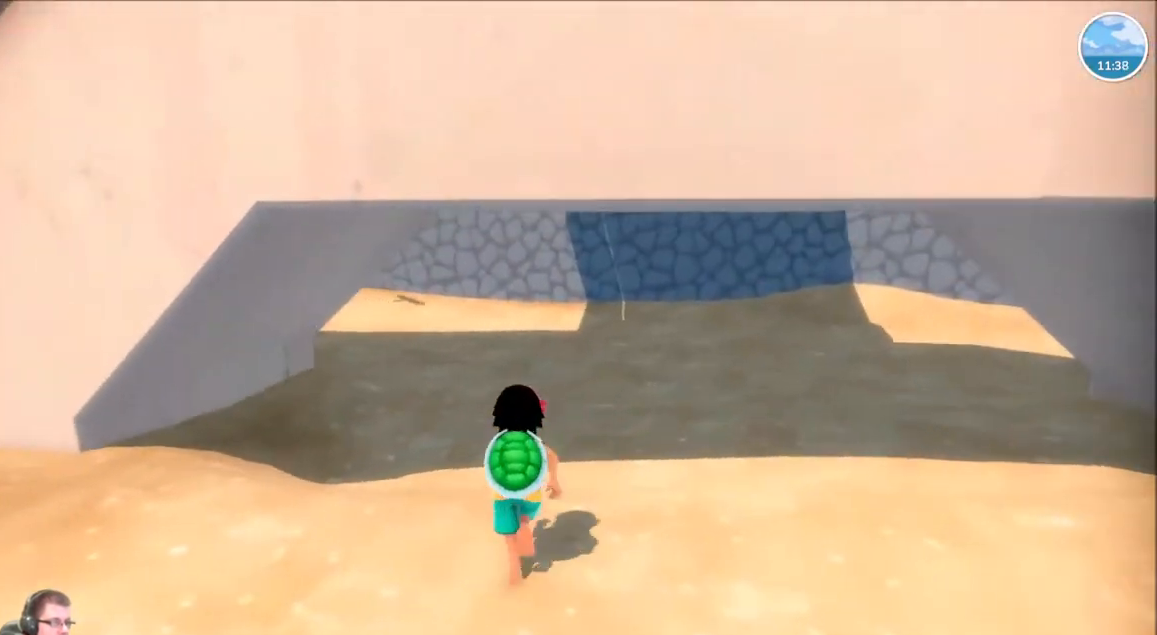
{"buttons": ["R2"], "left_stick": "up", "right_stick": "center", "events": [[34, "right_stick", "center"]]}
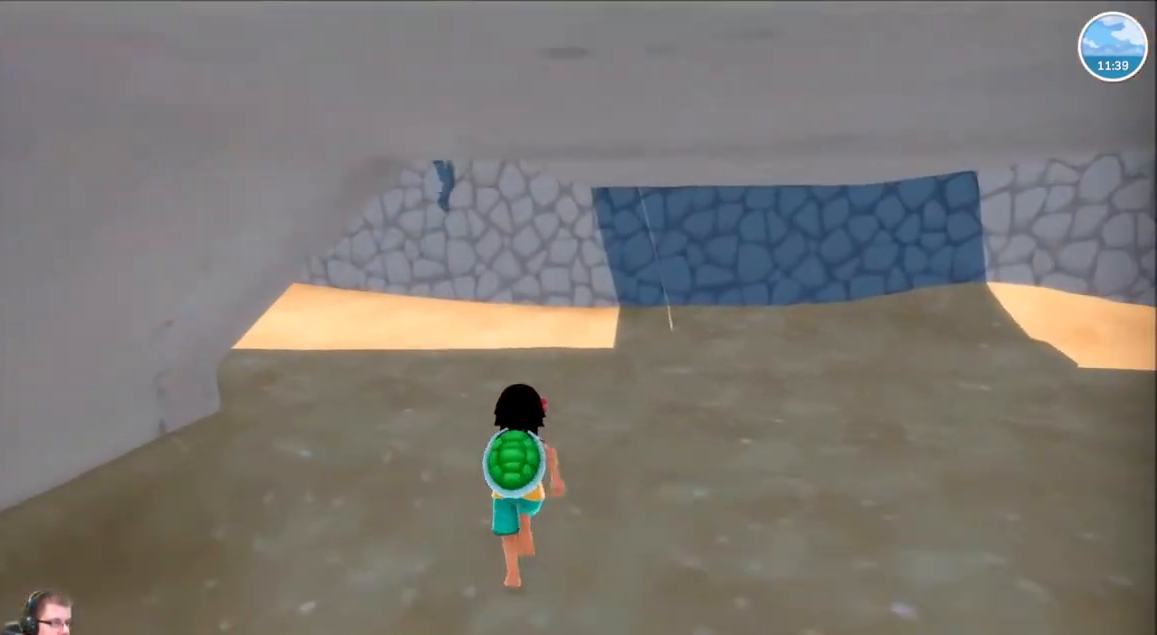
{"buttons": ["R2"], "left_stick": "right", "right_stick": "right", "events": [[33, "left_stick", "up-right"], [100, "right_stick", "right"], [300, "left_stick", "right"]]}
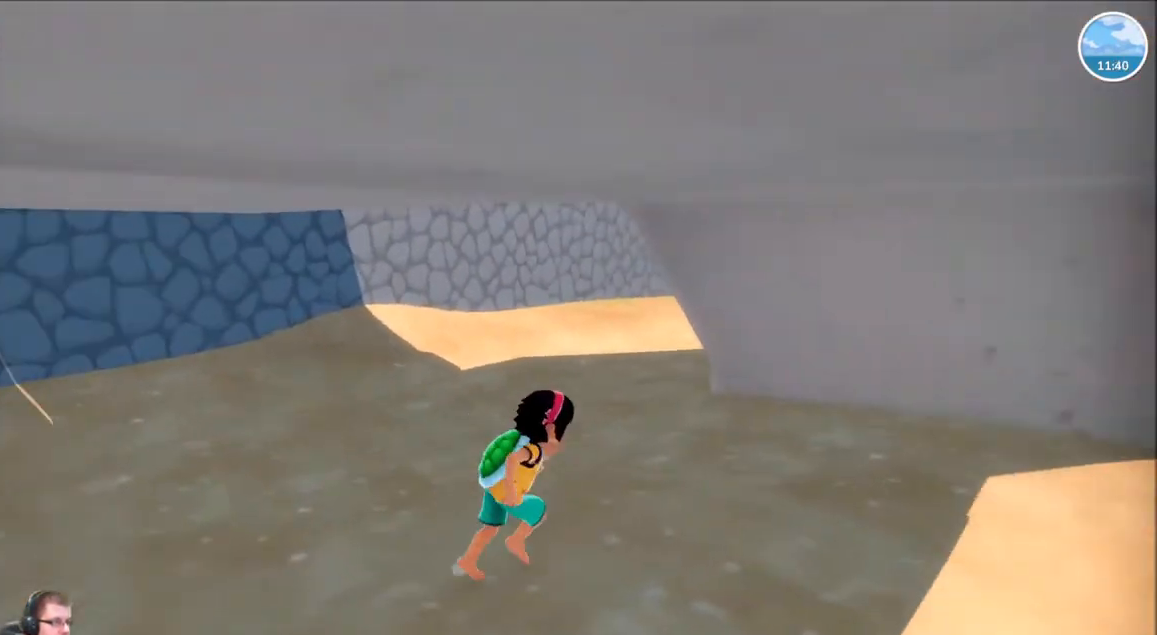
{"buttons": ["R2"], "left_stick": "up-right", "right_stick": "center", "events": [[301, "left_stick", "up-right"], [434, "right_stick", "center"]]}